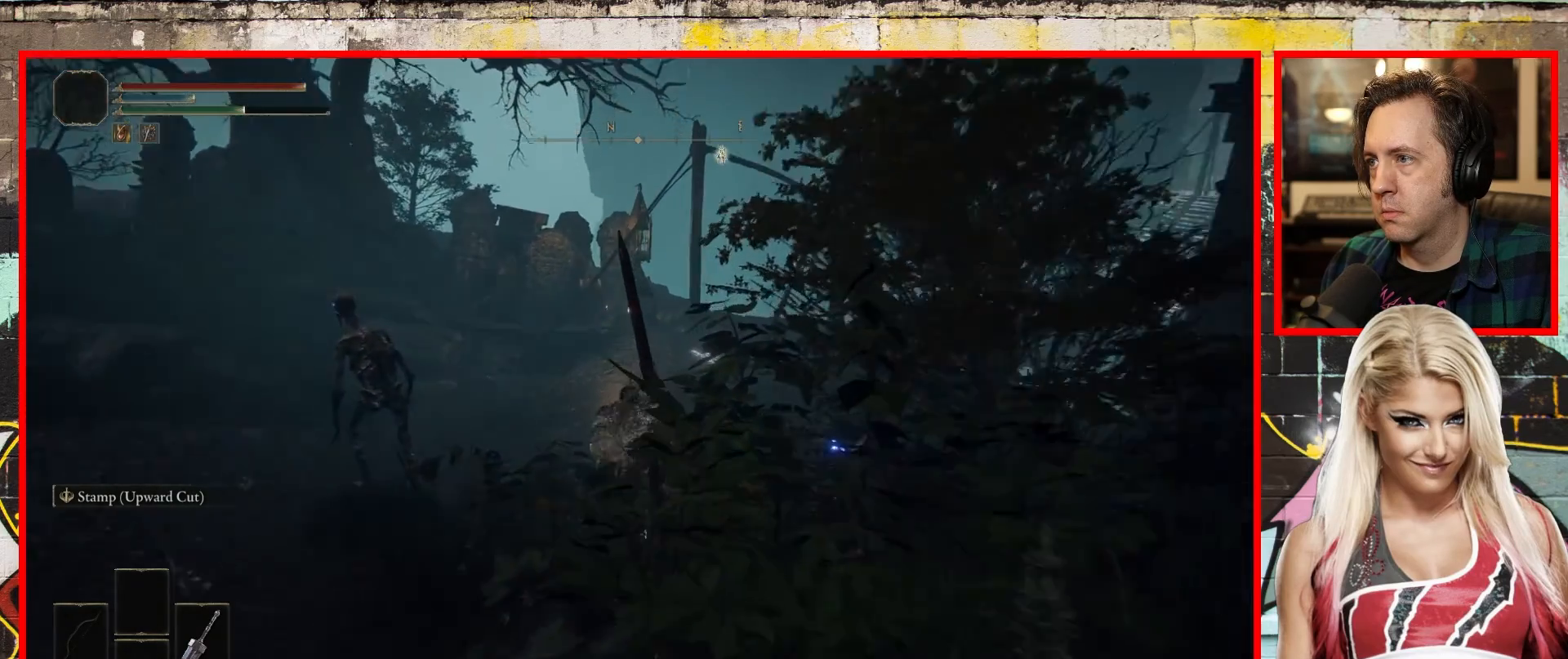
Gameplay with a controller (Xbox layout); each line is a JSON object with the inputs held at the frame after it. "events" lists button and stick changes between this image and that frame as [ms after this image, input, new state], when the widget could be followed in between.
{"buttons": ["B"], "left_stick": "up", "right_stick": "center", "events": []}
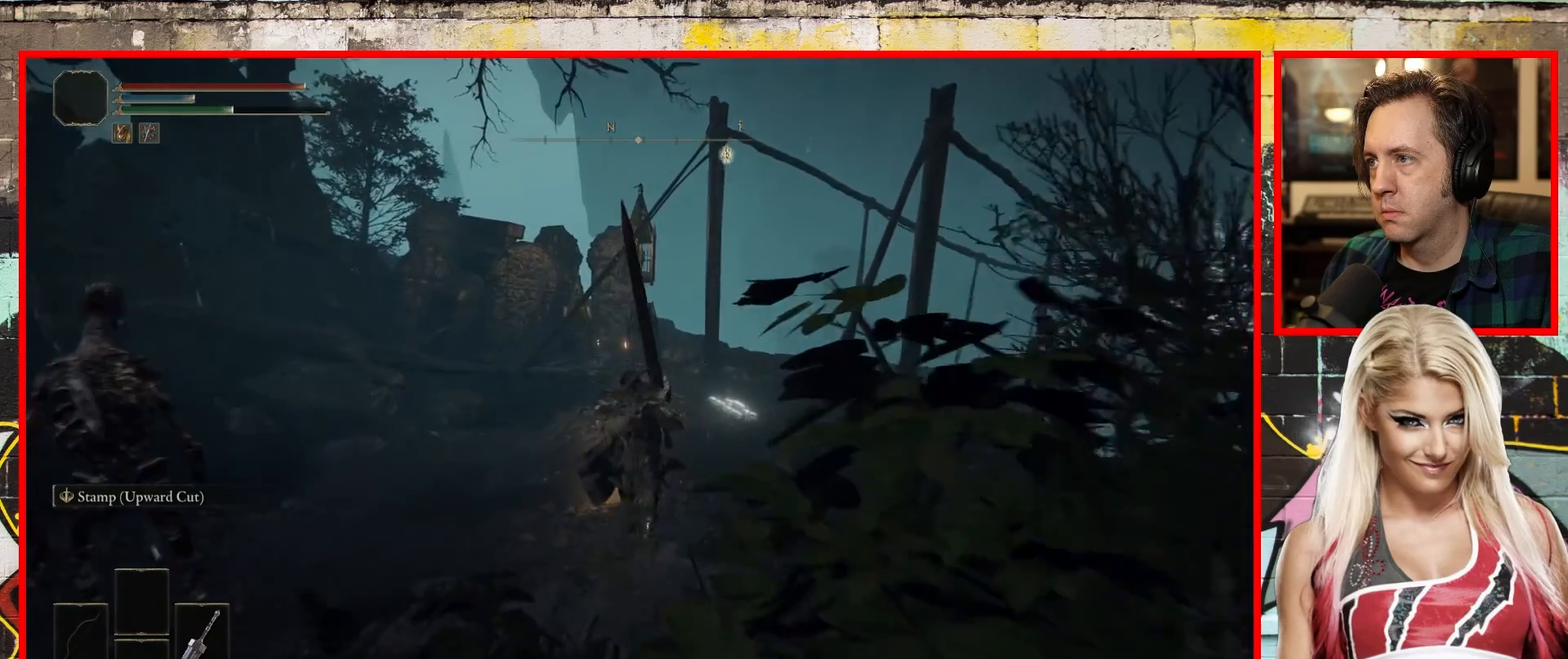
{"buttons": [], "left_stick": "up", "right_stick": "up-right", "events": [[50, "B", "up"], [317, "right_stick", "up-right"]]}
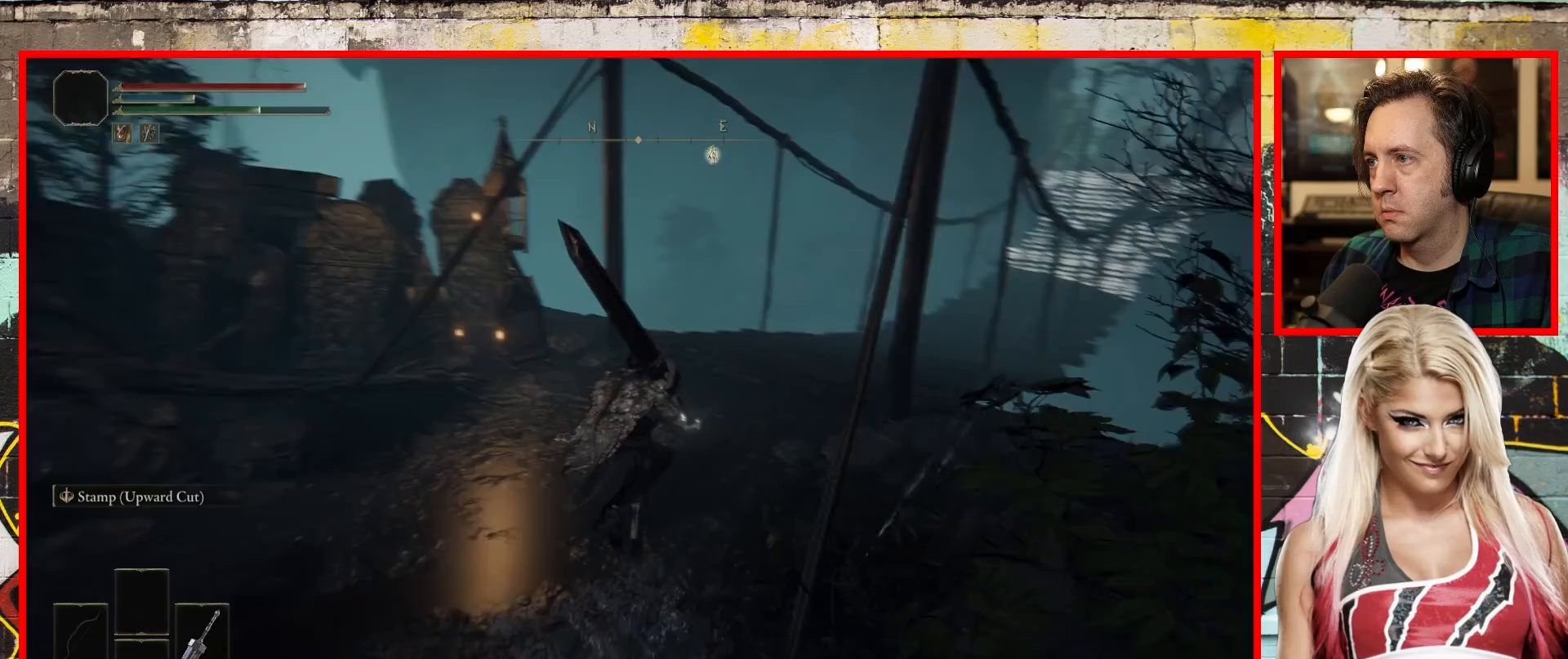
{"buttons": ["Y"], "left_stick": "up", "right_stick": "center", "events": [[183, "right_stick", "center"], [400, "Y", "down"]]}
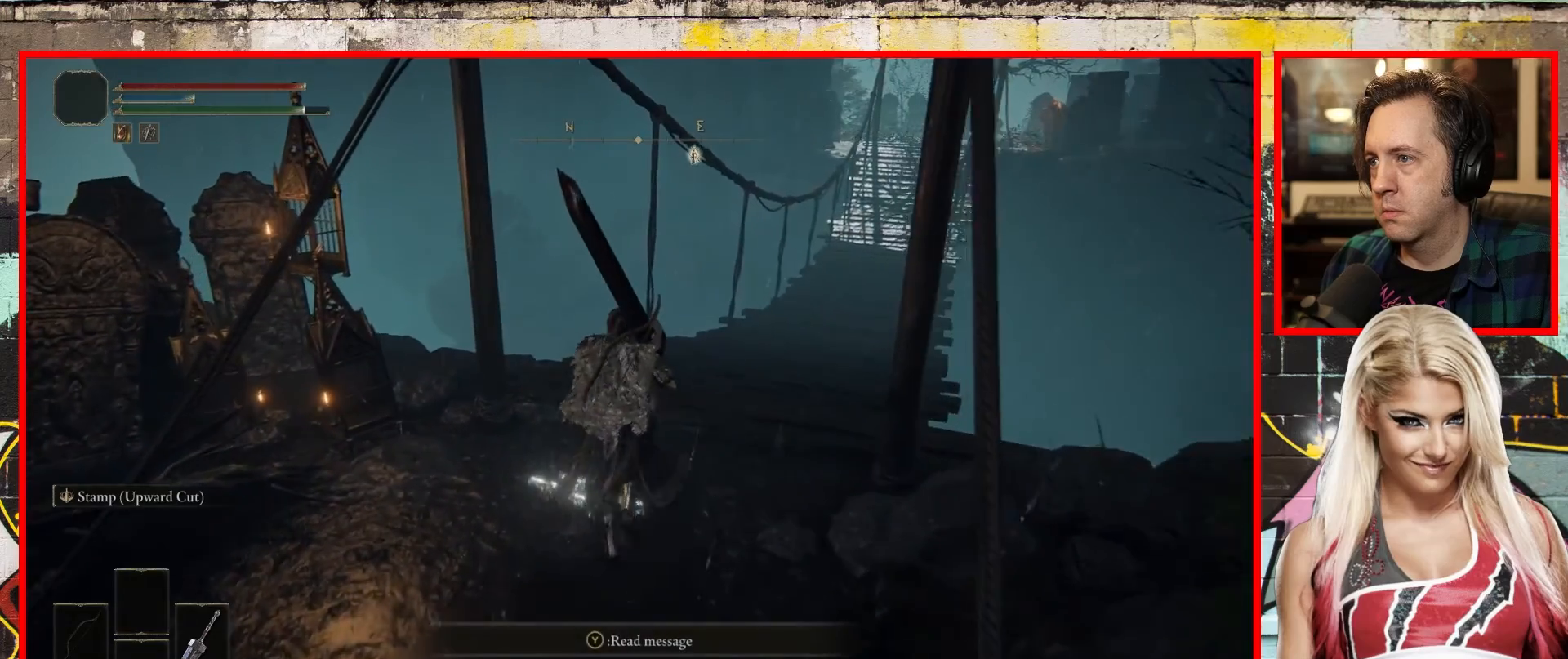
{"buttons": [], "left_stick": "up", "right_stick": "center", "events": [[67, "Y", "up"]]}
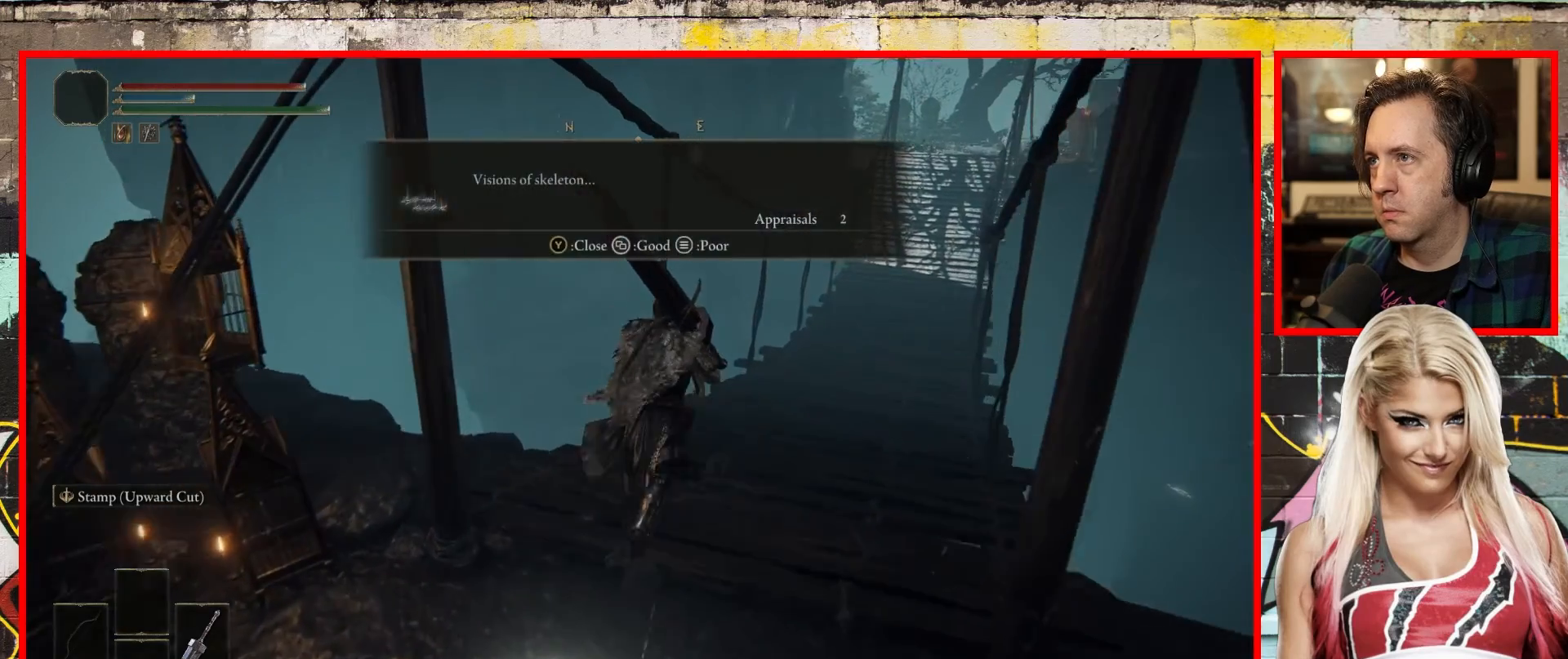
{"buttons": [], "left_stick": "up", "right_stick": "right", "events": [[317, "right_stick", "right"]]}
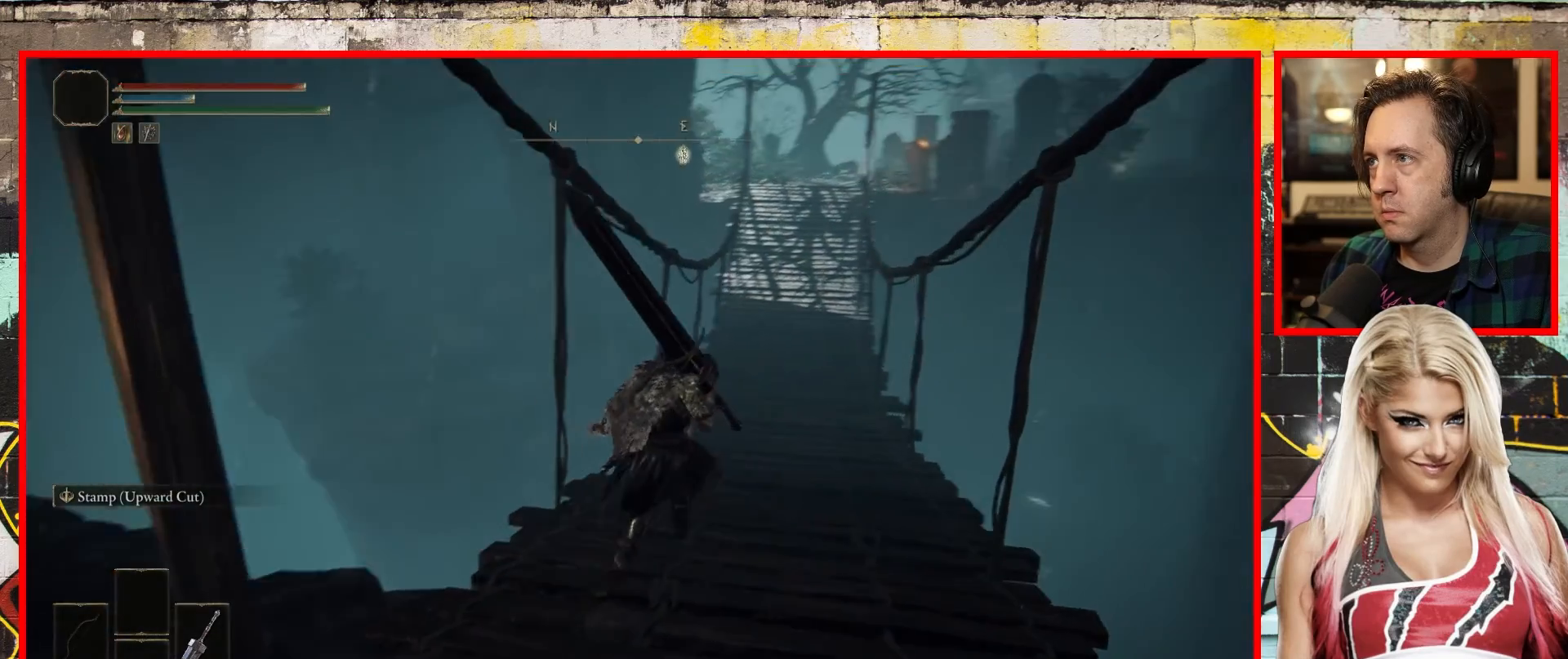
{"buttons": ["B"], "left_stick": "up", "right_stick": "center", "events": [[33, "right_stick", "center"], [217, "B", "down"]]}
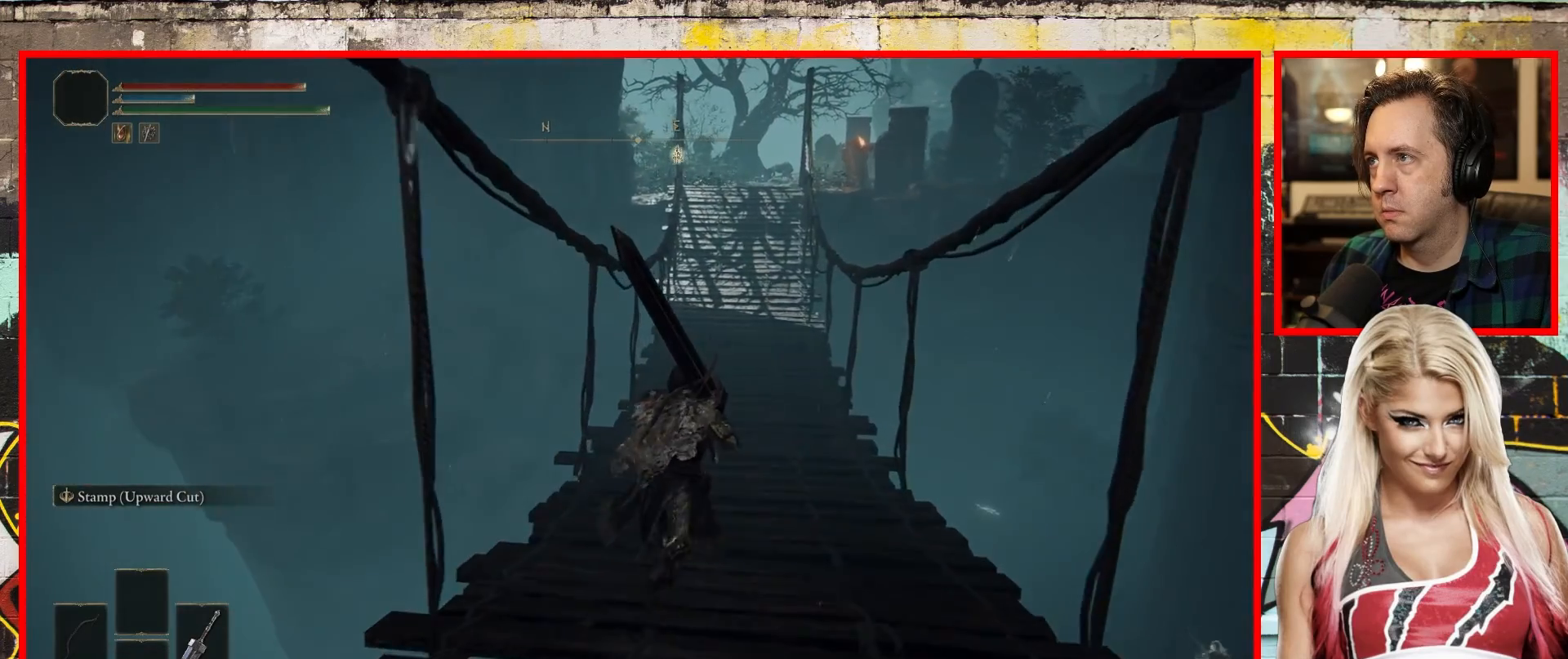
{"buttons": ["B"], "left_stick": "up", "right_stick": "center", "events": []}
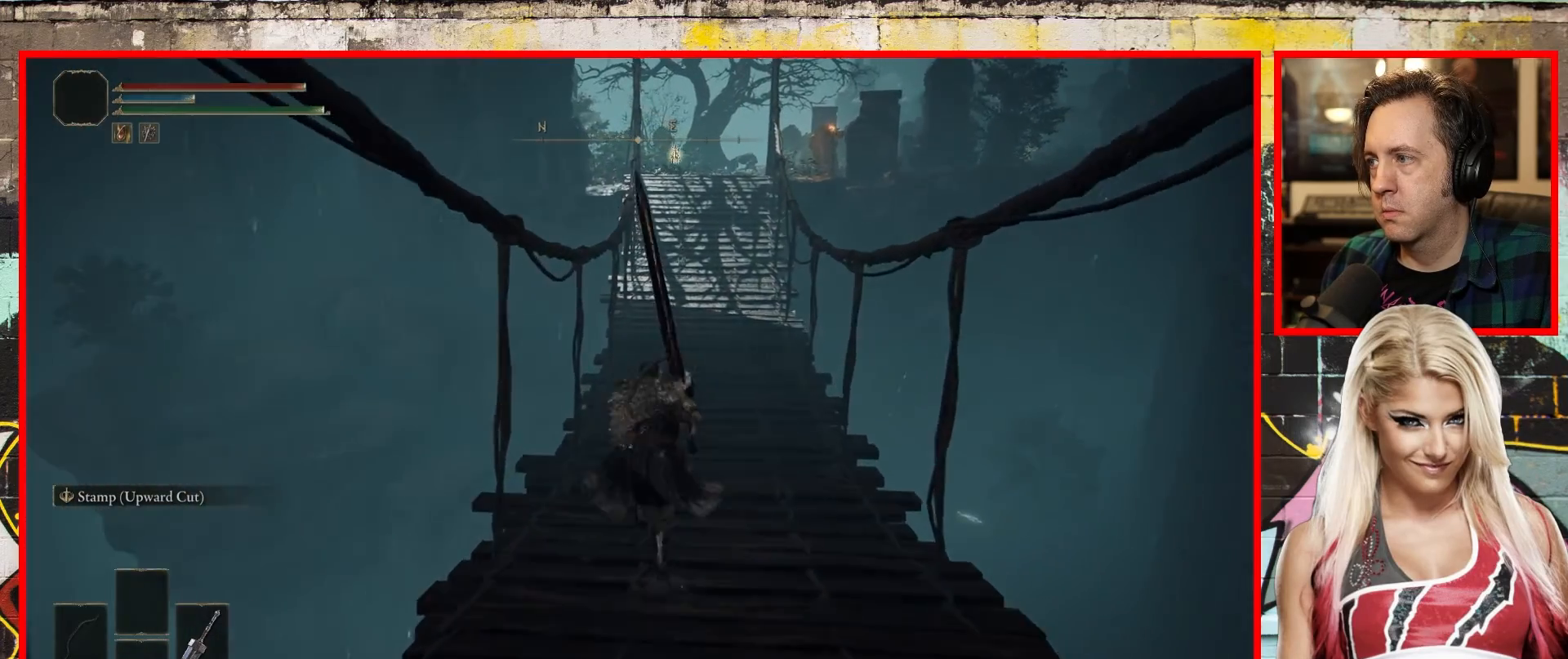
{"buttons": ["B"], "left_stick": "up", "right_stick": "center", "events": []}
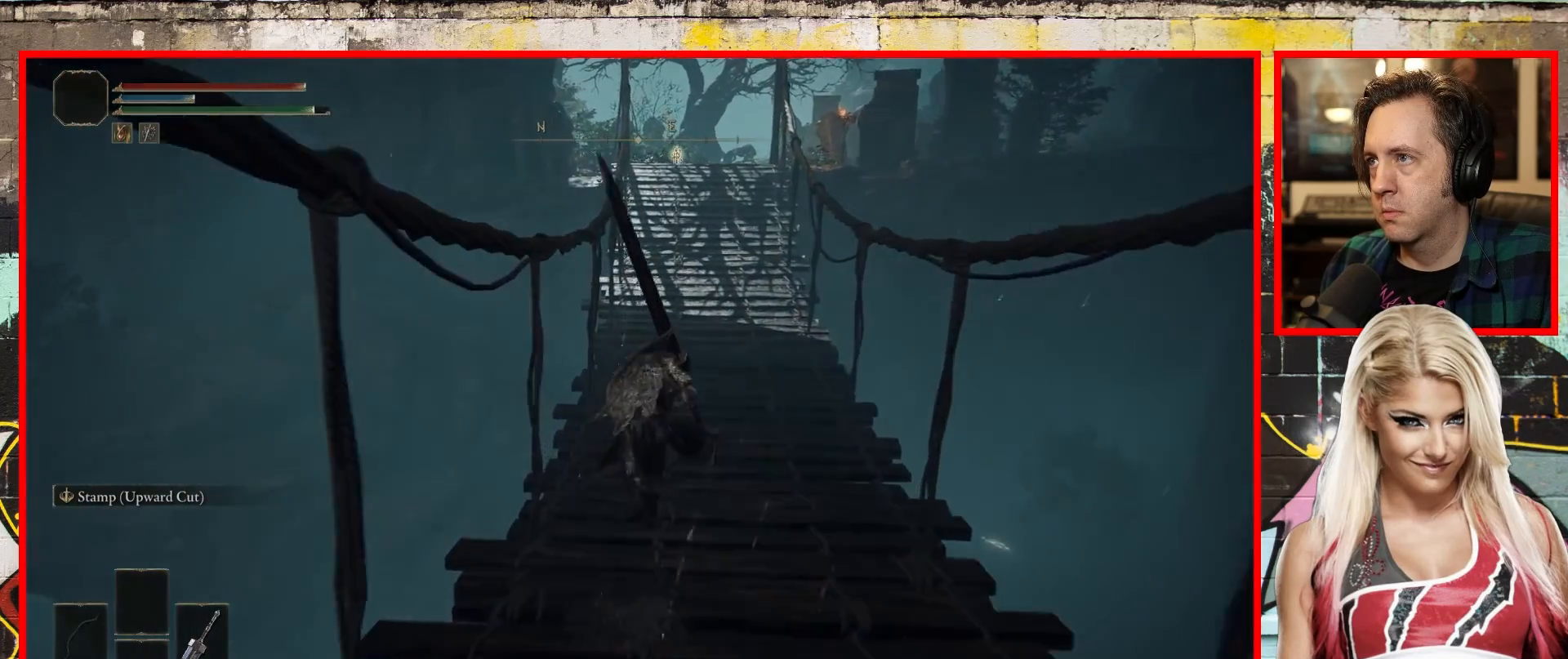
{"buttons": ["B"], "left_stick": "up", "right_stick": "center", "events": []}
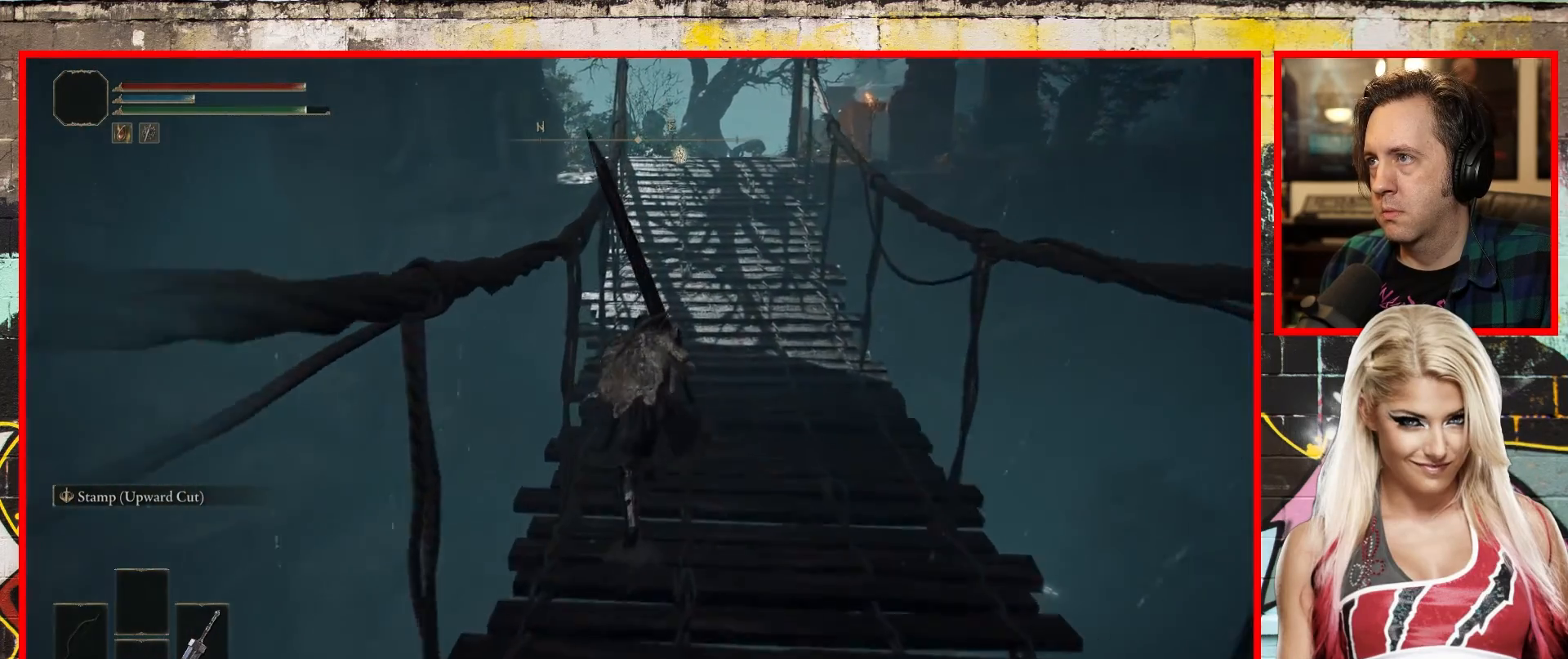
{"buttons": ["B"], "left_stick": "up", "right_stick": "center", "events": []}
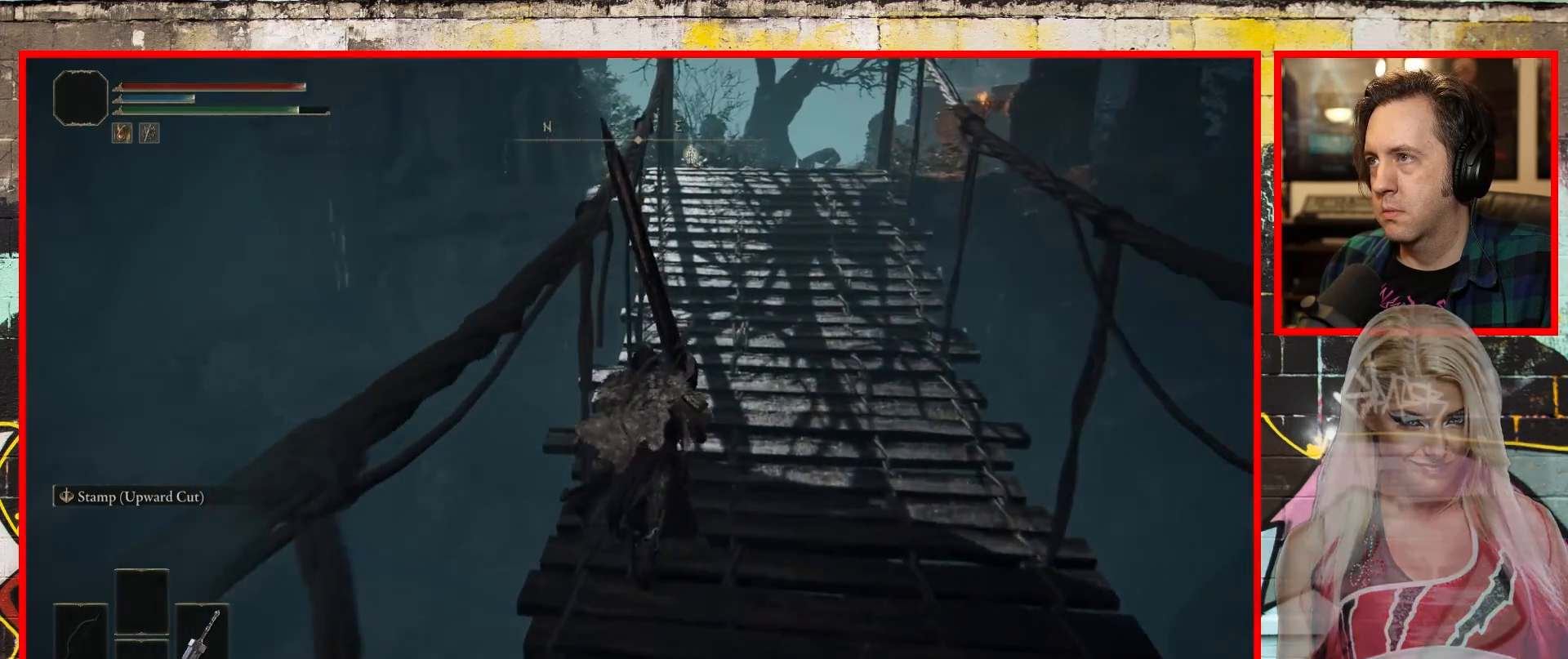
{"buttons": ["B"], "left_stick": "up", "right_stick": "center", "events": []}
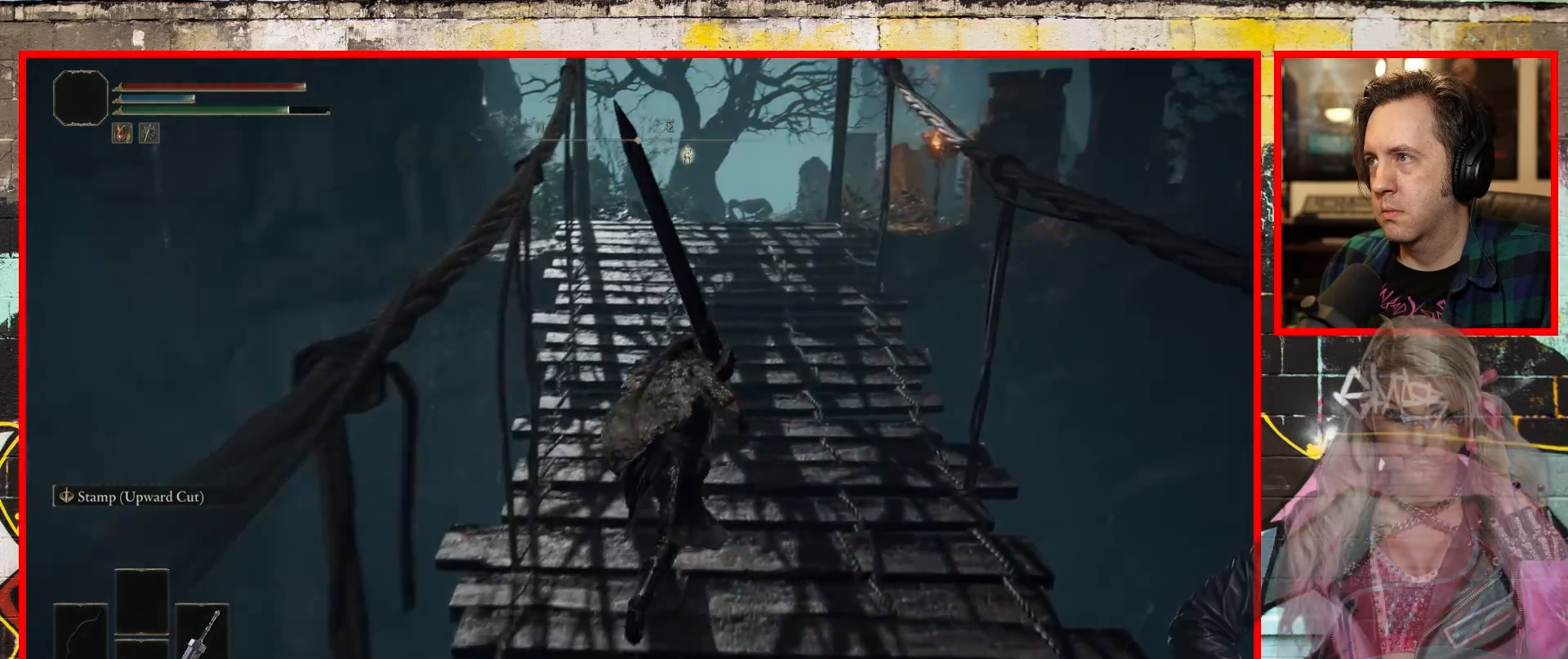
{"buttons": [], "left_stick": "up", "right_stick": "center", "events": [[417, "B", "up"]]}
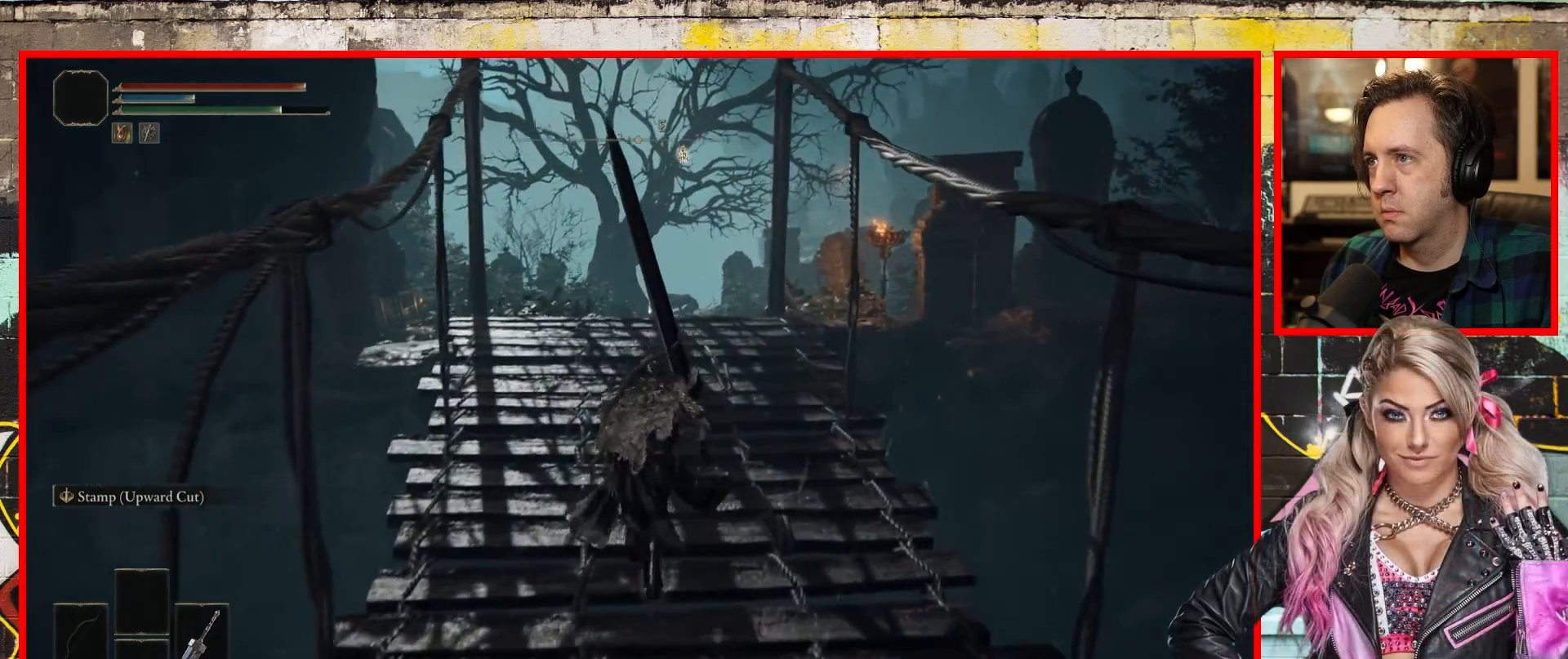
{"buttons": [], "left_stick": "up", "right_stick": "center", "events": [[200, "right_stick", "up-left"], [450, "right_stick", "center"]]}
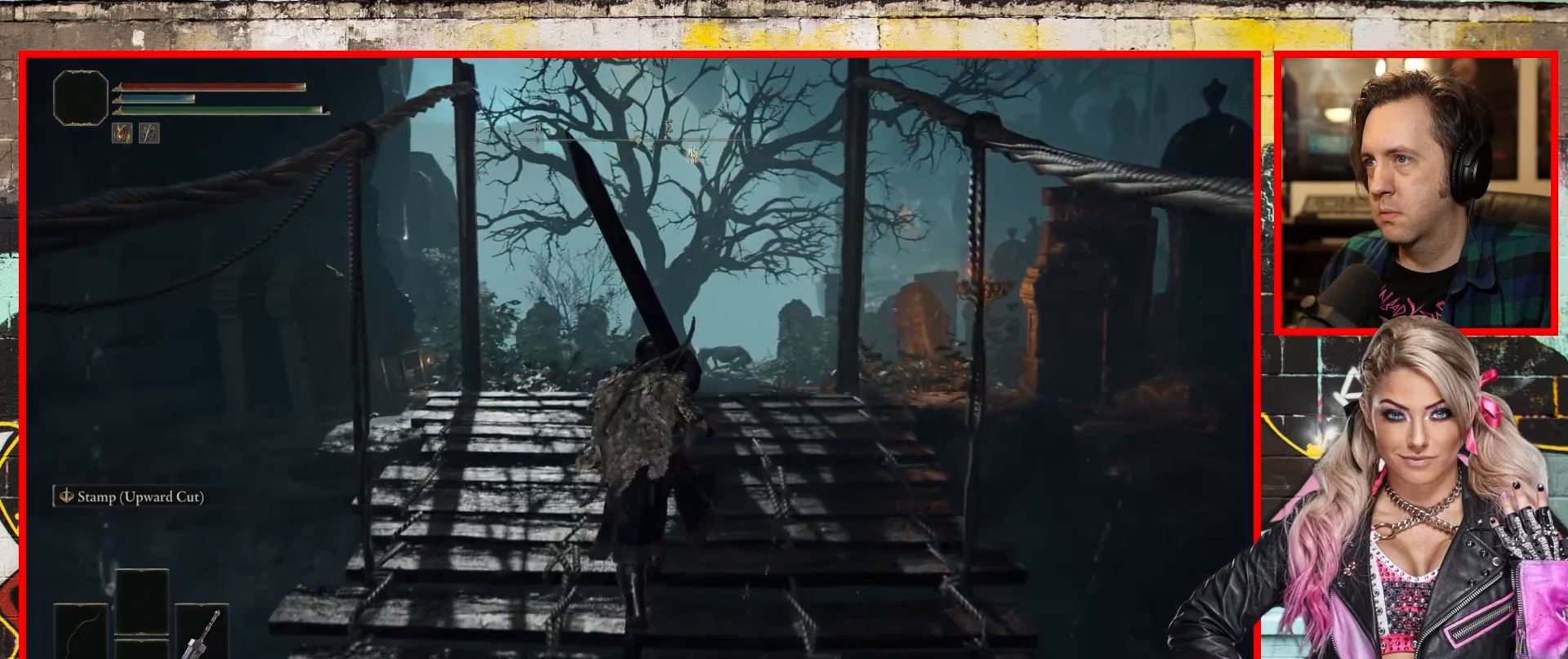
{"buttons": [], "left_stick": "up", "right_stick": "up", "events": [[283, "right_stick", "up"]]}
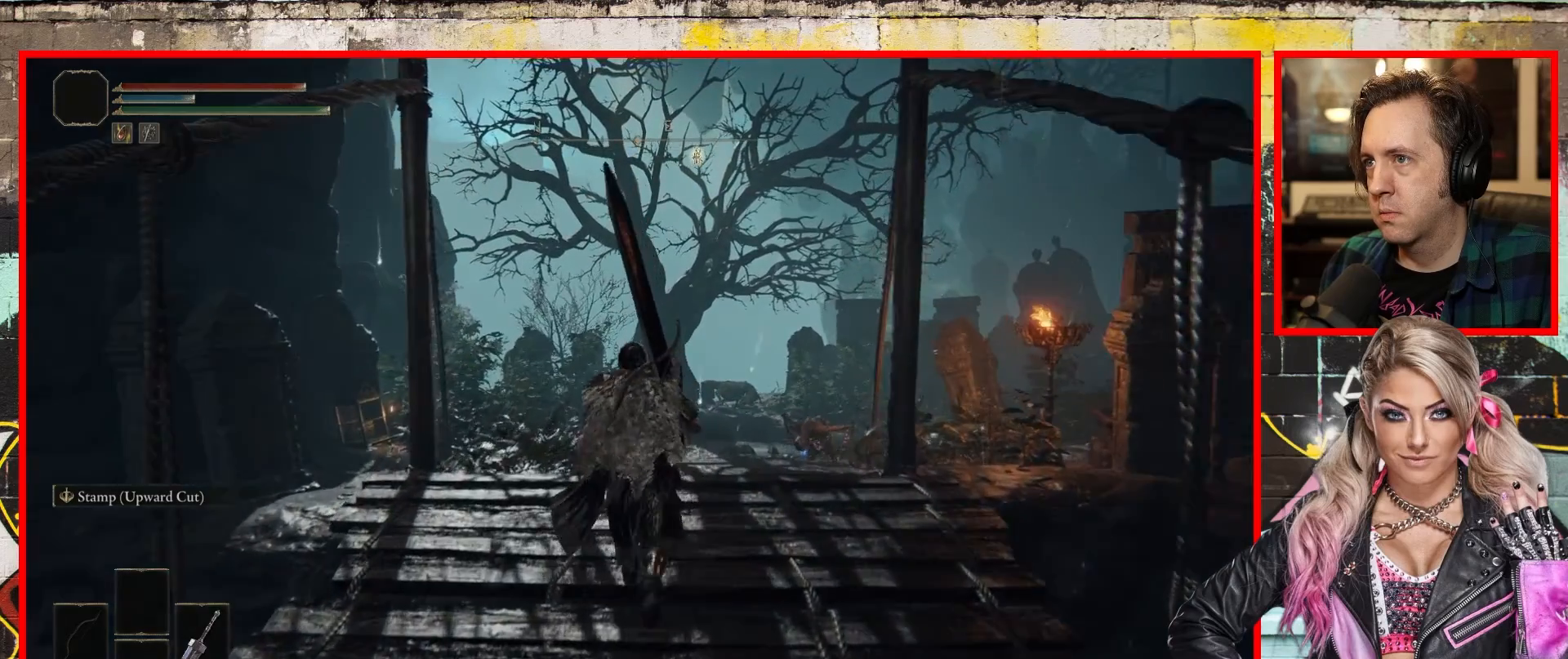
{"buttons": [], "left_stick": "up", "right_stick": "up", "events": []}
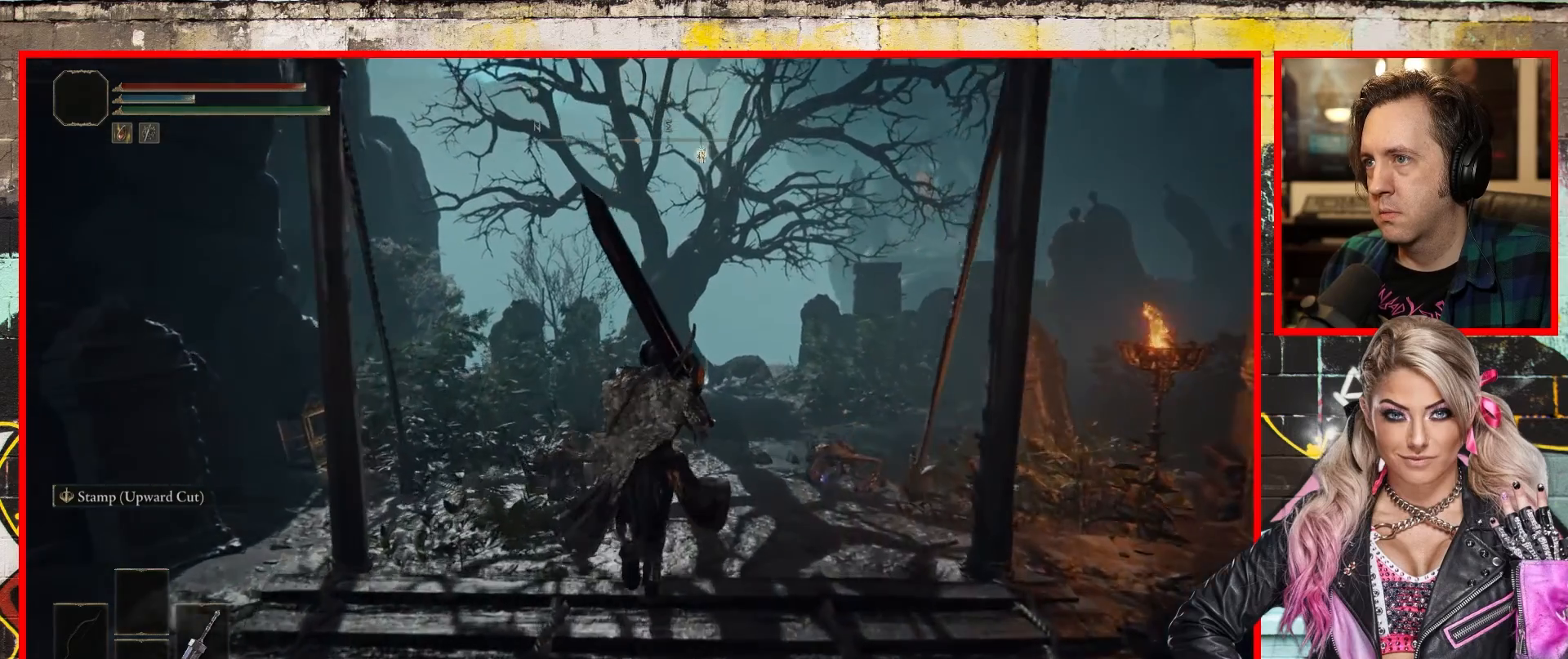
{"buttons": [], "left_stick": "up", "right_stick": "center", "events": [[217, "right_stick", "center"]]}
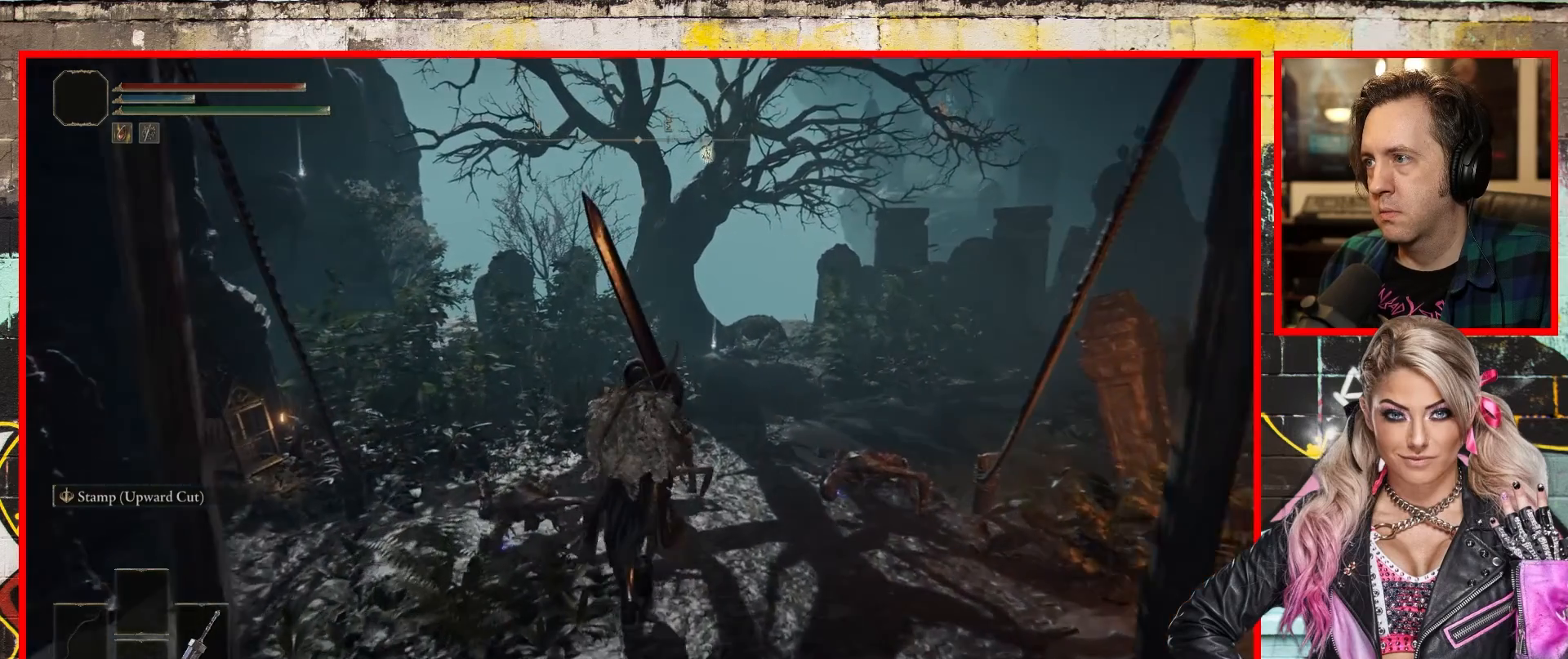
{"buttons": [], "left_stick": "up", "right_stick": "center", "events": []}
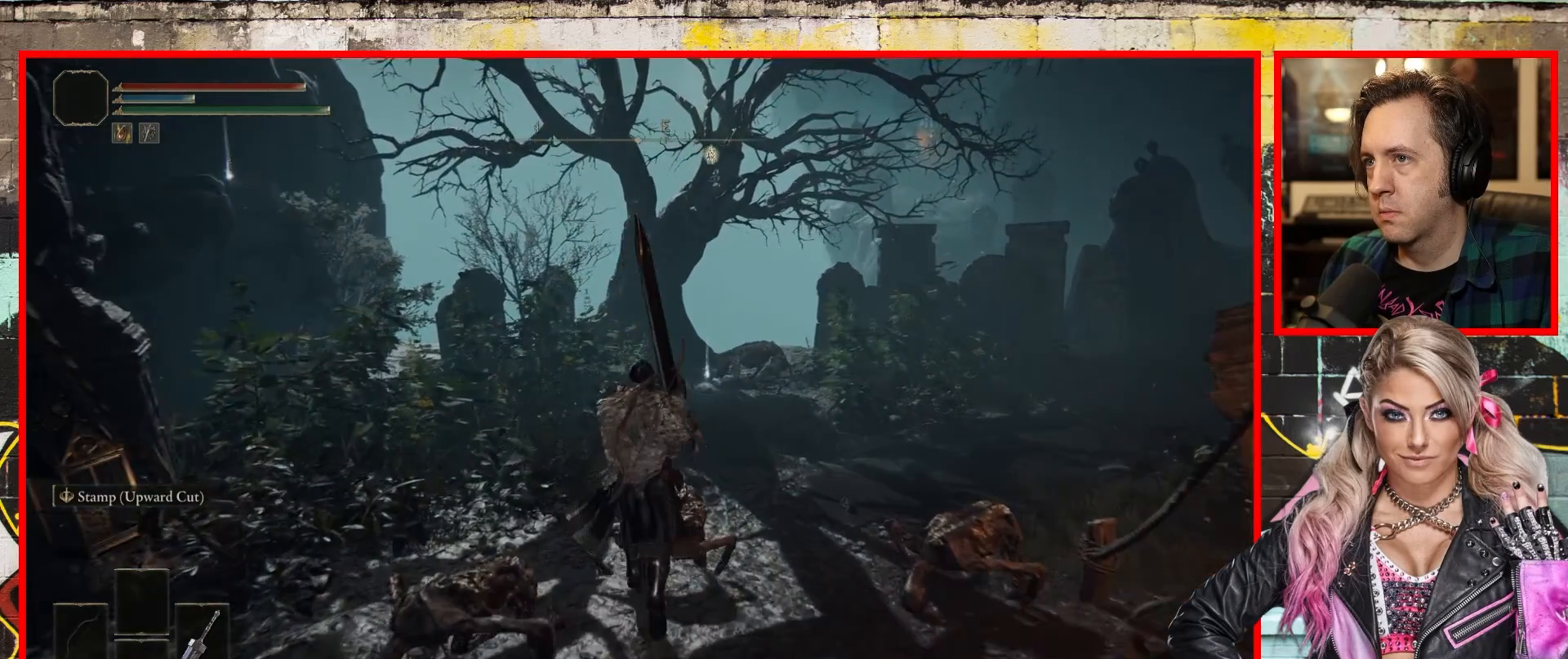
{"buttons": [], "left_stick": "up", "right_stick": "right", "events": [[33, "right_stick", "right"]]}
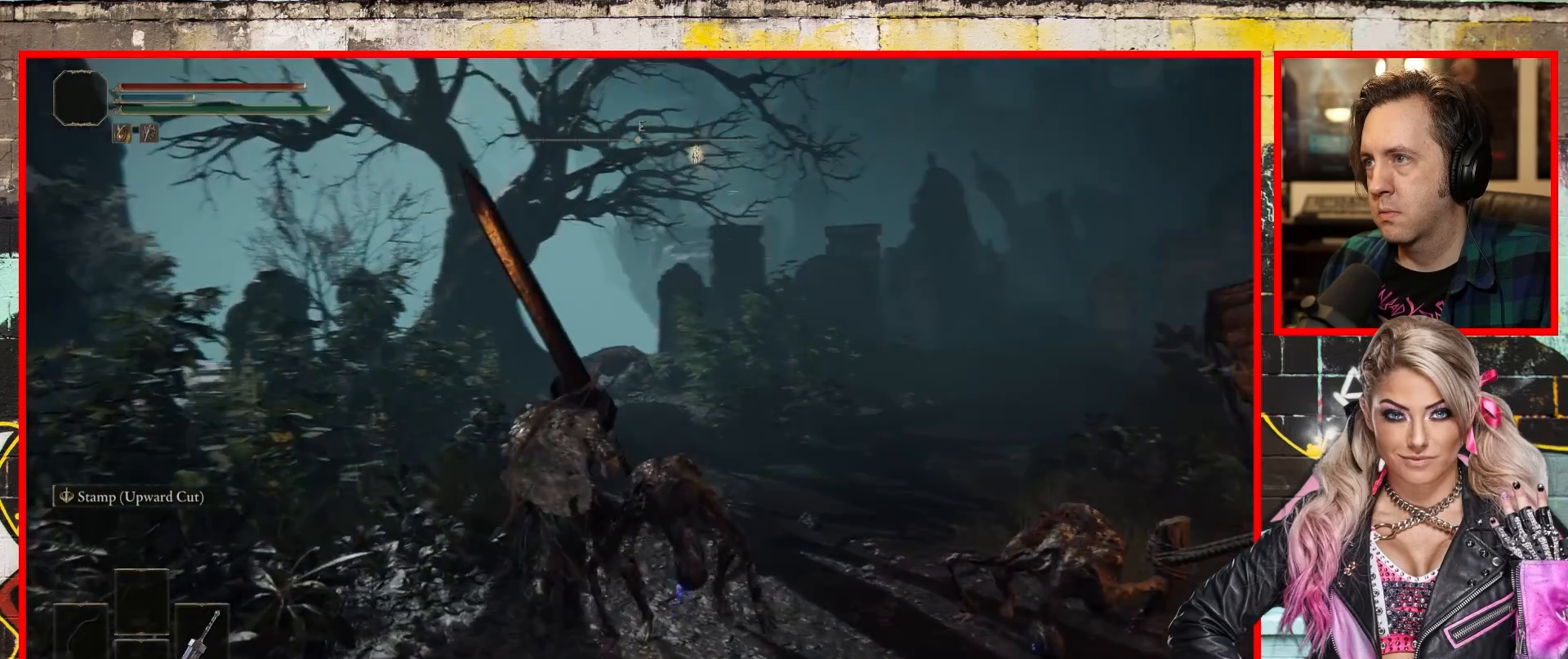
{"buttons": ["B"], "left_stick": "up", "right_stick": "center", "events": [[83, "right_stick", "center"], [200, "B", "down"]]}
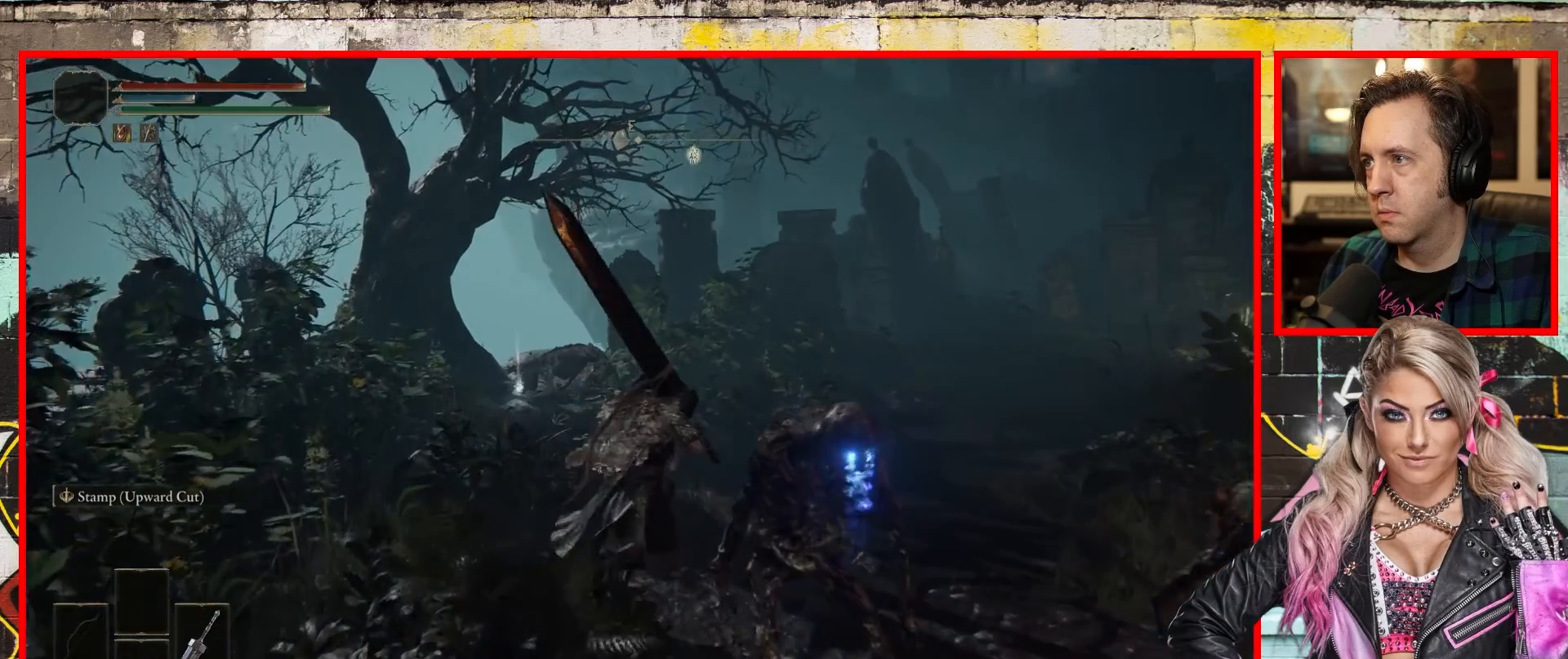
{"buttons": ["B"], "left_stick": "up", "right_stick": "center", "events": []}
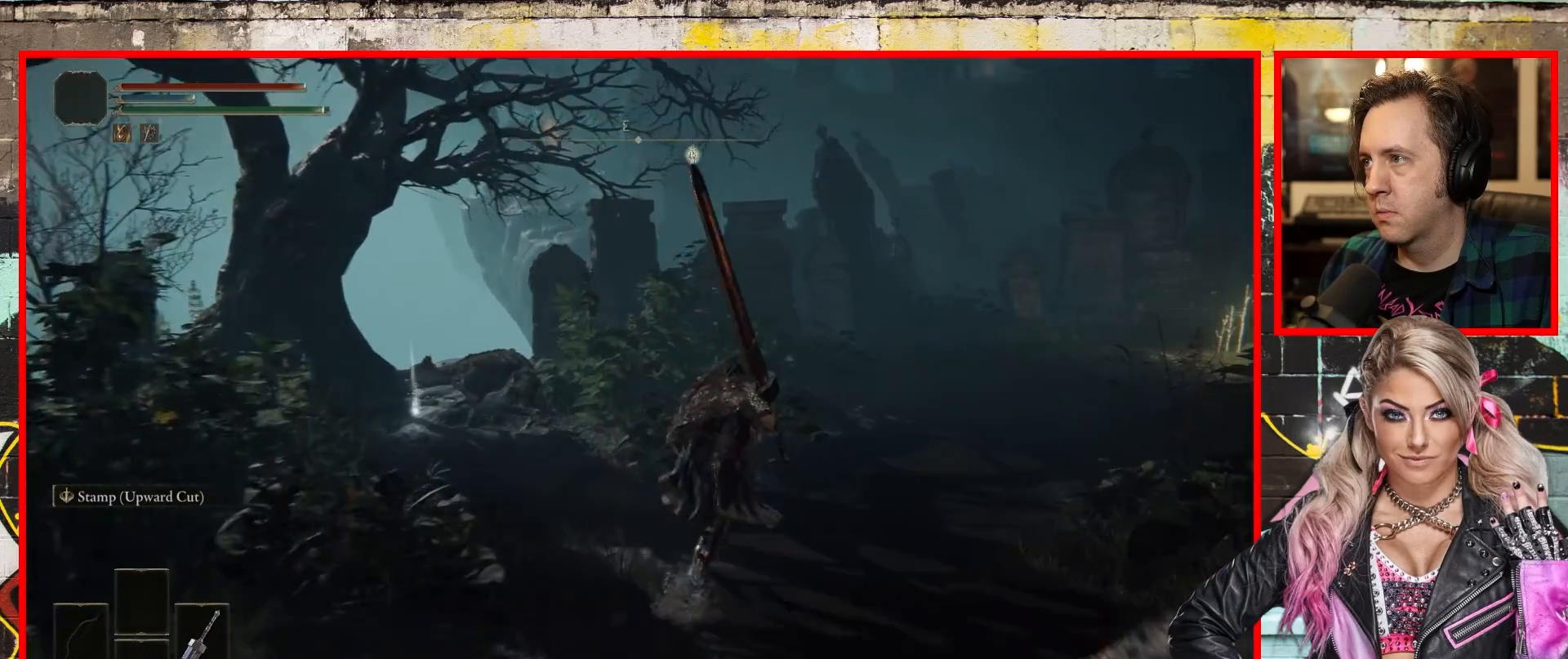
{"buttons": ["B"], "left_stick": "up", "right_stick": "center", "events": []}
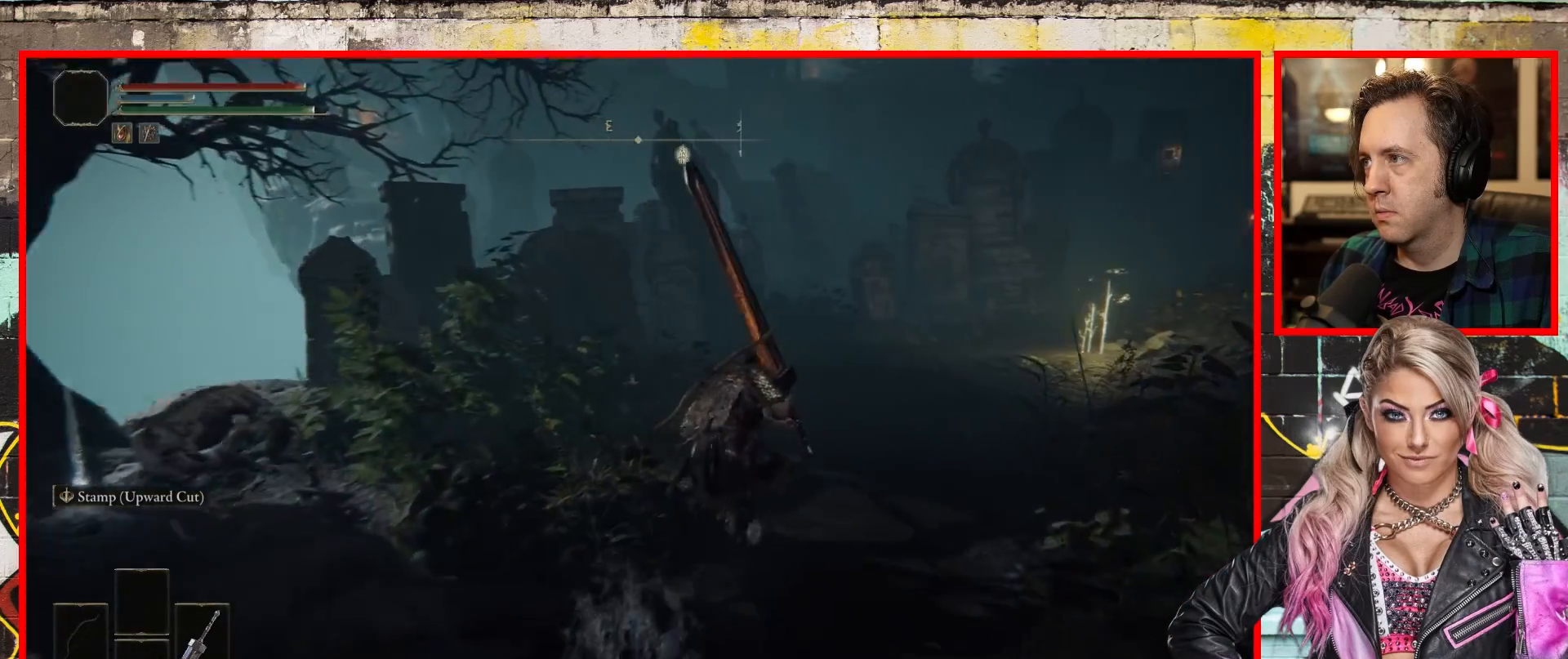
{"buttons": ["B"], "left_stick": "up", "right_stick": "center", "events": []}
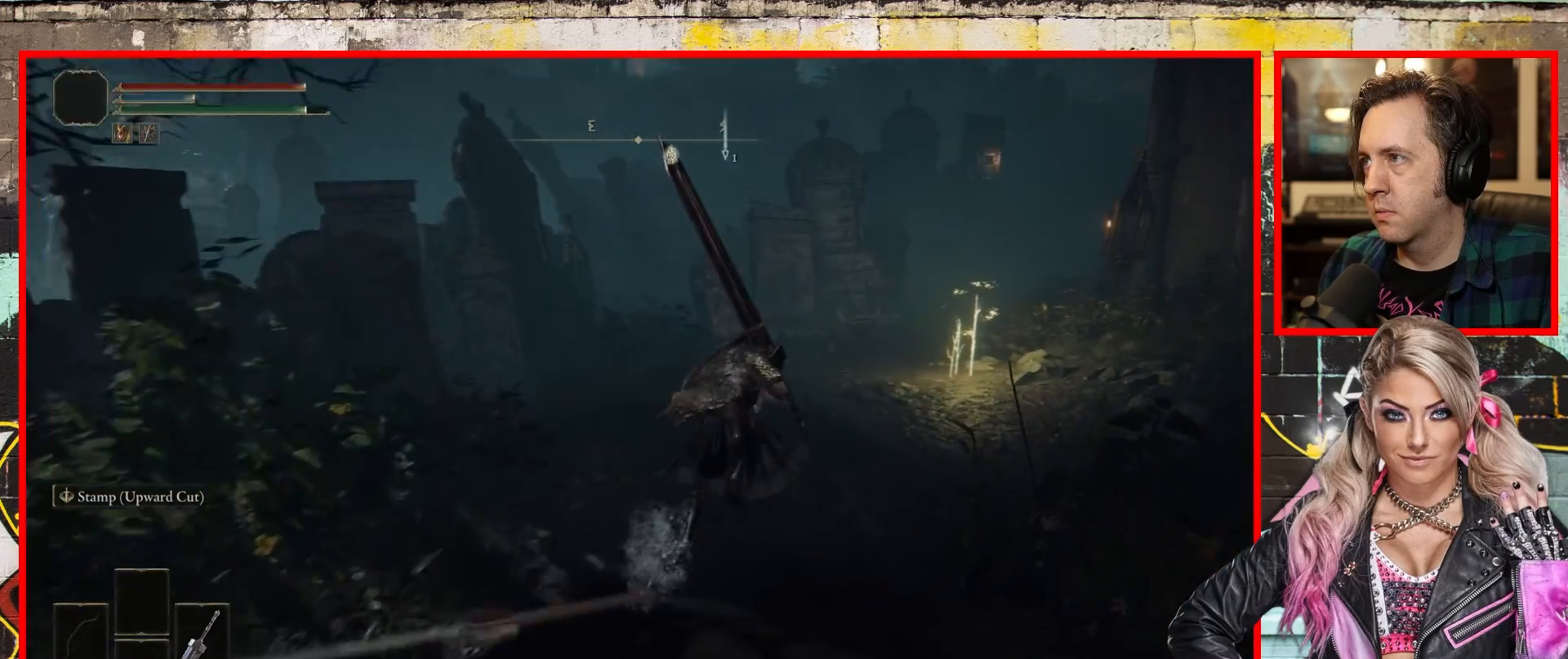
{"buttons": ["B"], "left_stick": "up", "right_stick": "center", "events": []}
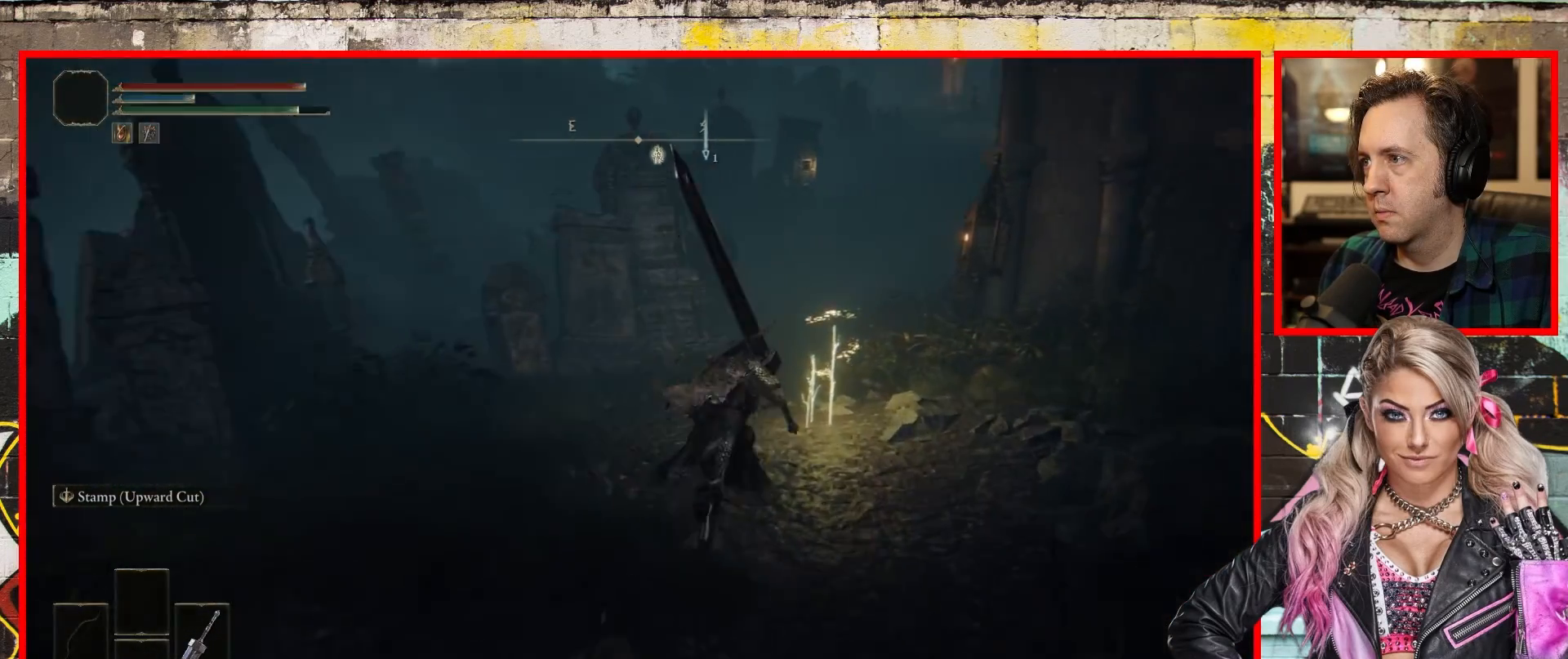
{"buttons": [], "left_stick": "up", "right_stick": "center", "events": [[417, "B", "up"]]}
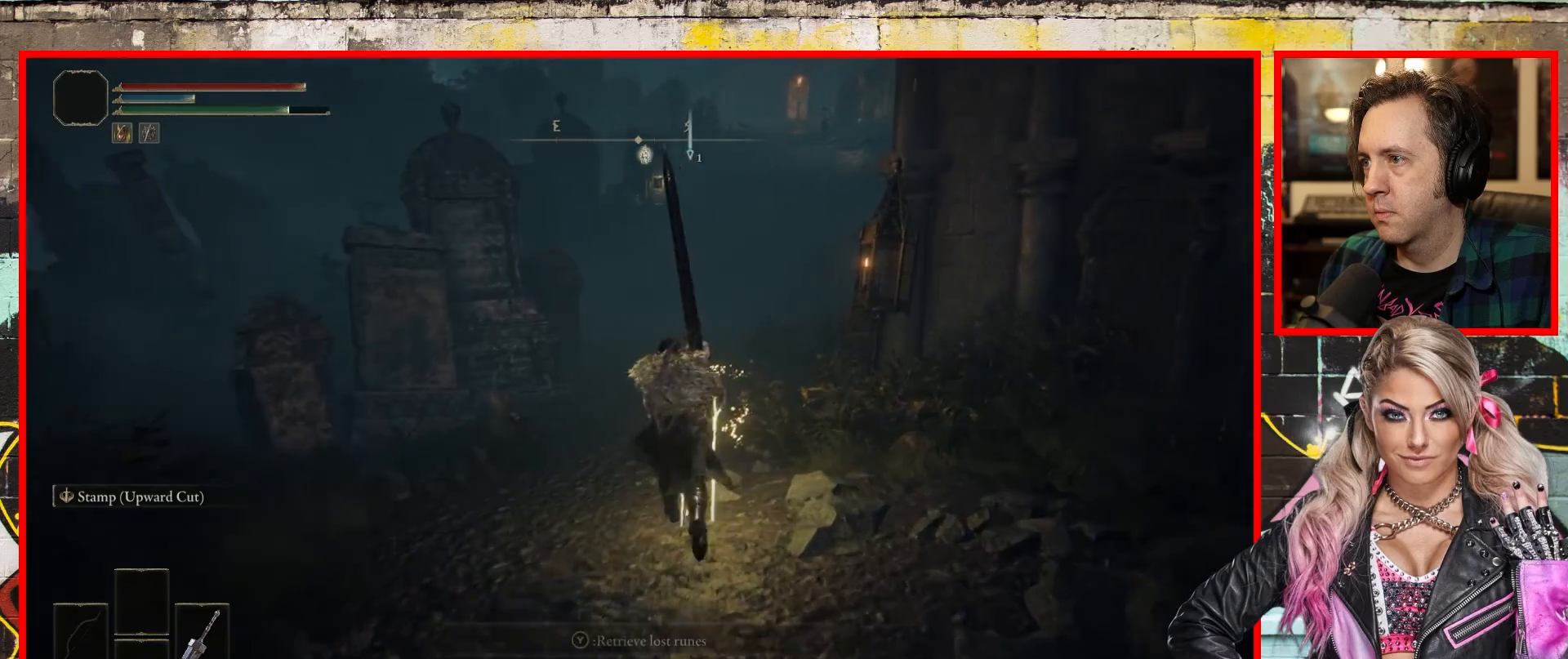
{"buttons": ["B"], "left_stick": "up", "right_stick": "center", "events": [[100, "Y", "down"], [233, "Y", "up"], [383, "B", "down"]]}
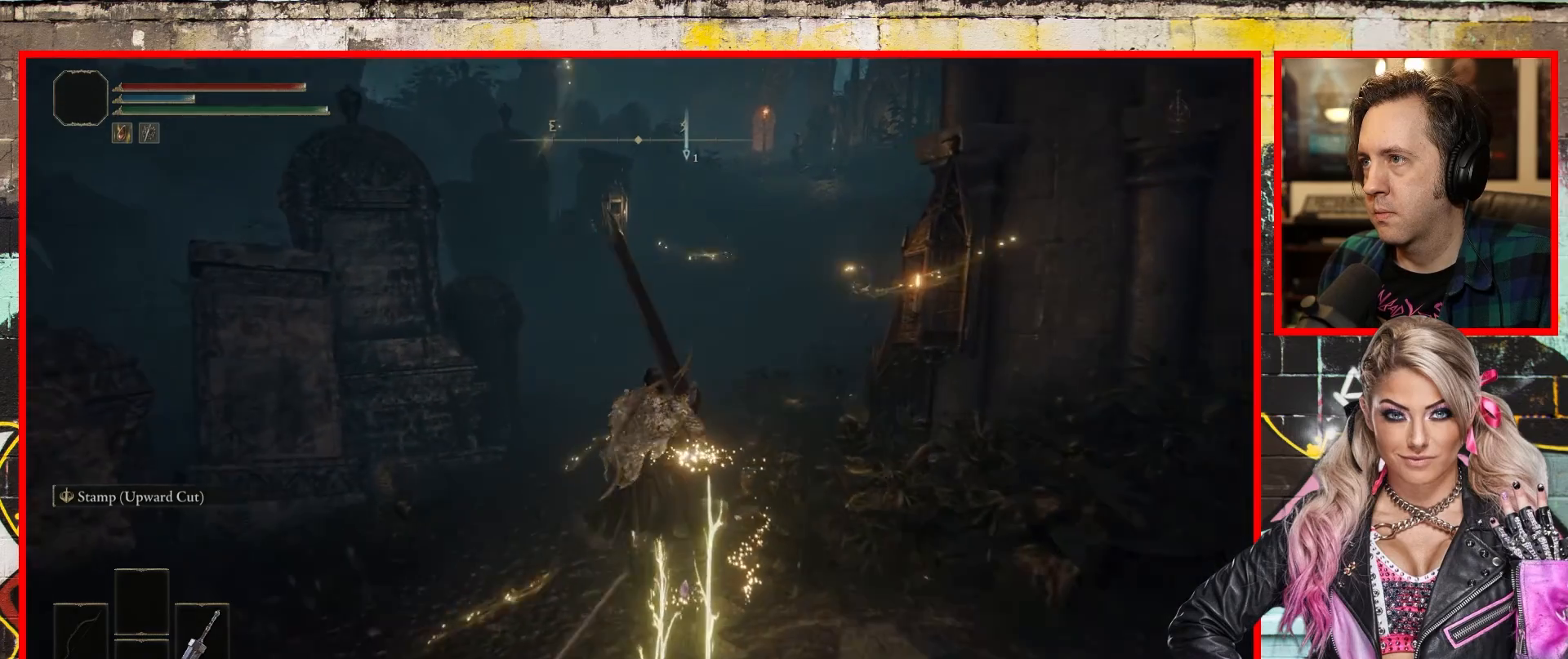
{"buttons": ["B"], "left_stick": "up", "right_stick": "center", "events": []}
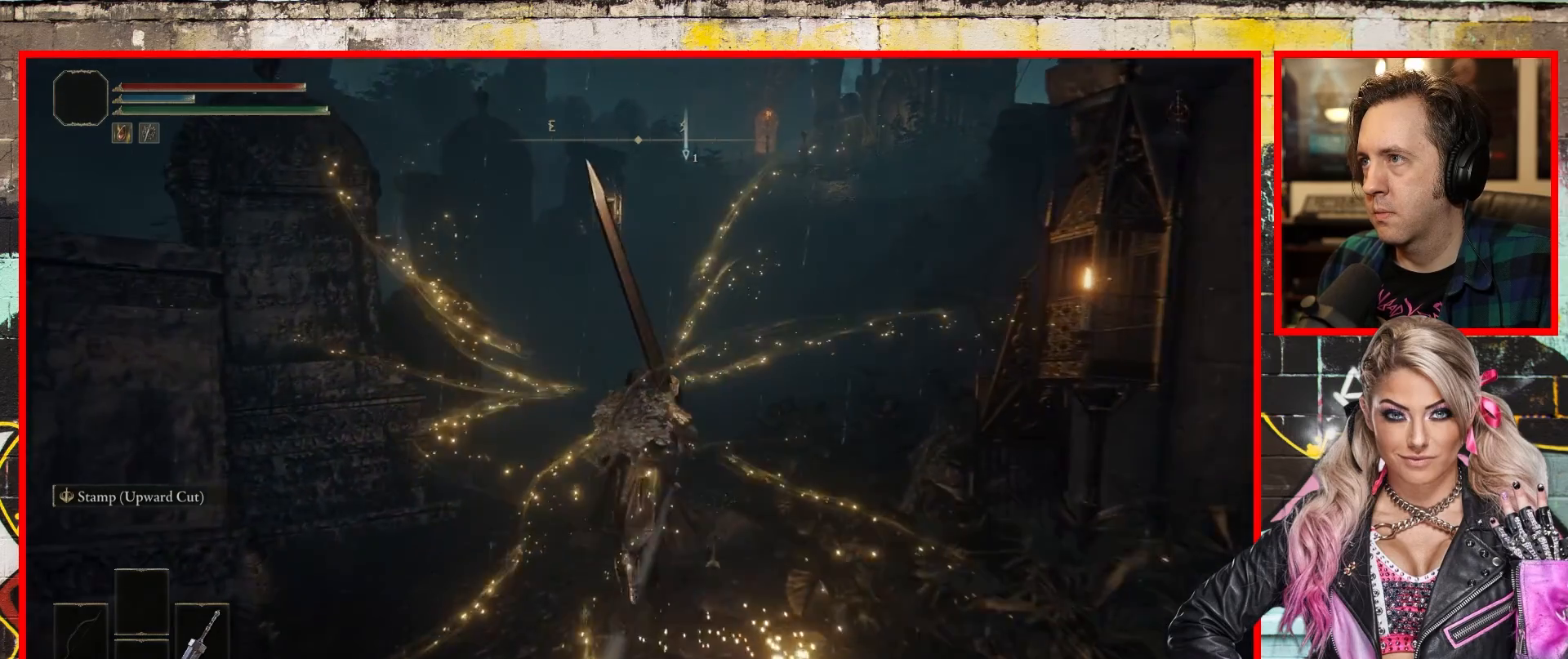
{"buttons": ["B"], "left_stick": "up", "right_stick": "center", "events": []}
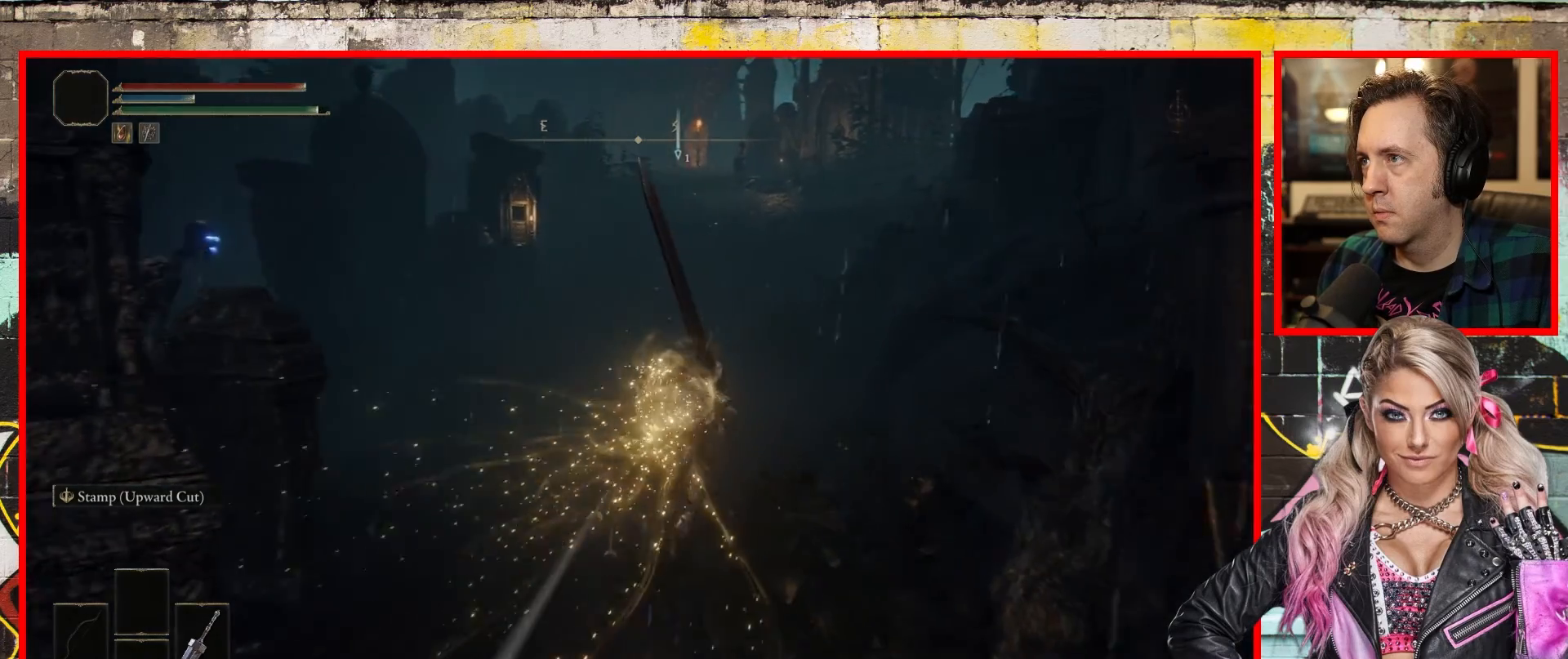
{"buttons": ["B"], "left_stick": "up", "right_stick": "center", "events": []}
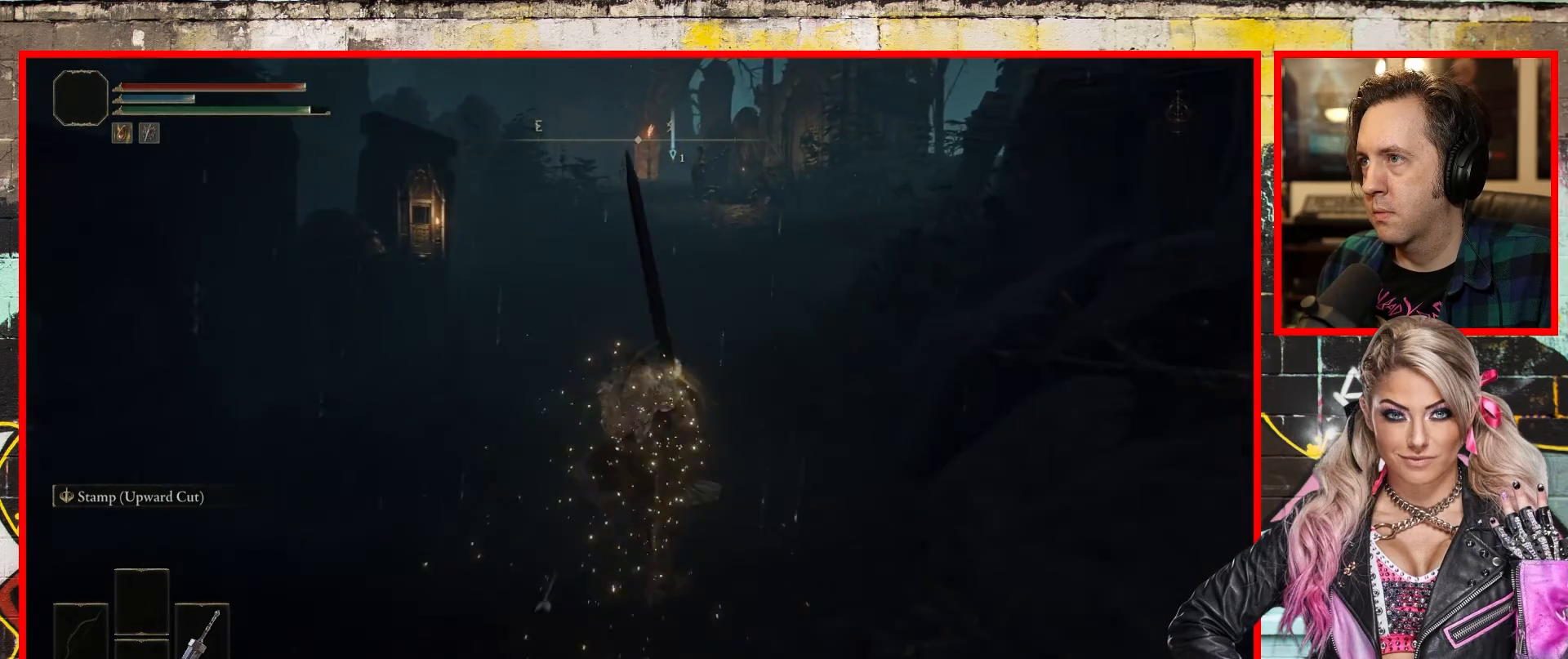
{"buttons": ["B"], "left_stick": "up", "right_stick": "center", "events": []}
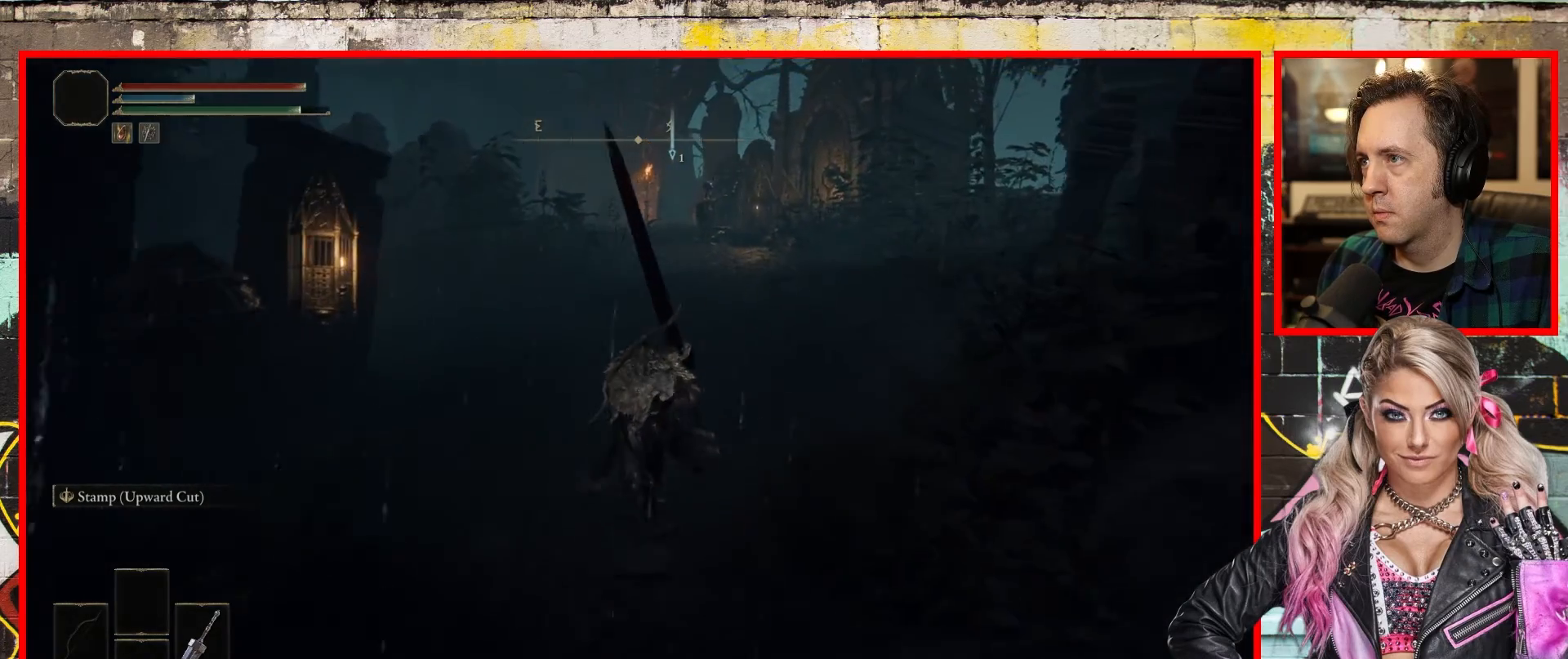
{"buttons": ["B"], "left_stick": "up", "right_stick": "center", "events": []}